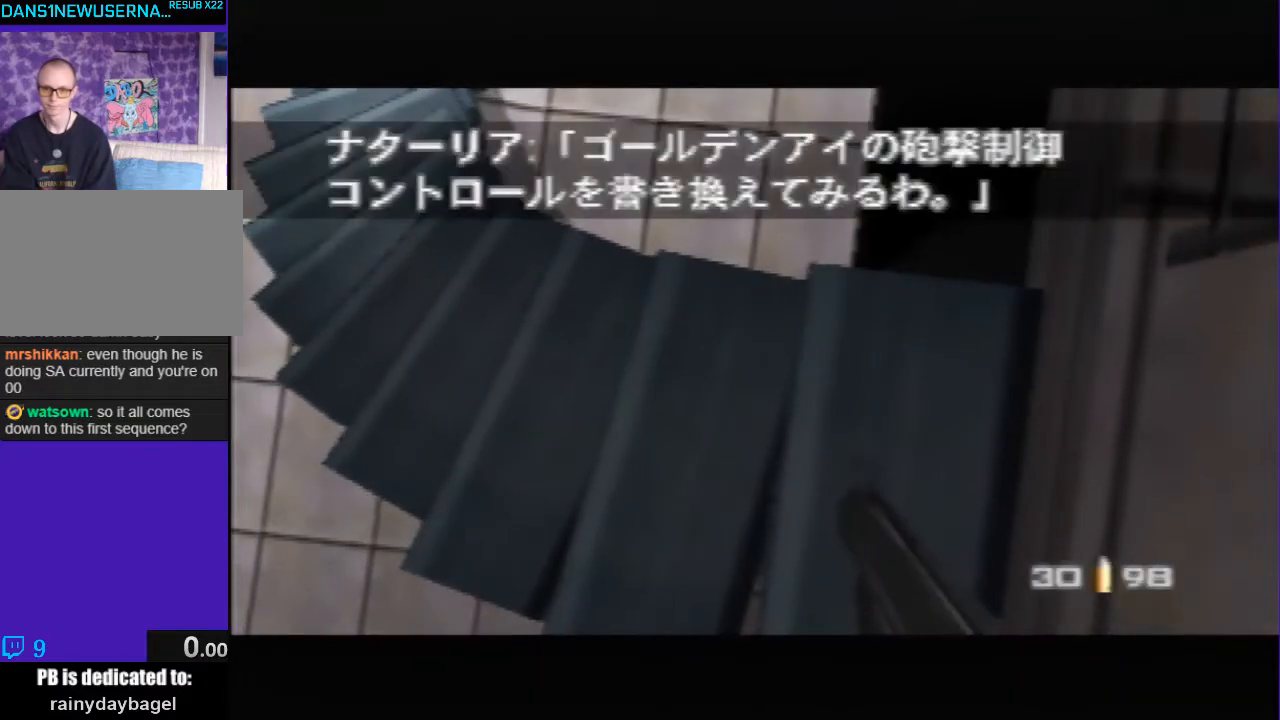
Gameplay with a controller (Nintendo layout); each line is a JSON object with the inputs held at the frame after it. "events" lists button and stick changes between this image and that frame as [ms after this image, input, new state], when the widget could be followed in between. Not read: L3 R3.
{"buttons": ["C_RIGHT", "C_UP"], "left_stick": "down-left", "events": [[67, "left_stick", "down-left"], [167, "C_LEFT", "up"], [200, "C_UP", "up"], [400, "C_UP", "down"], [433, "C_RIGHT", "down"]]}
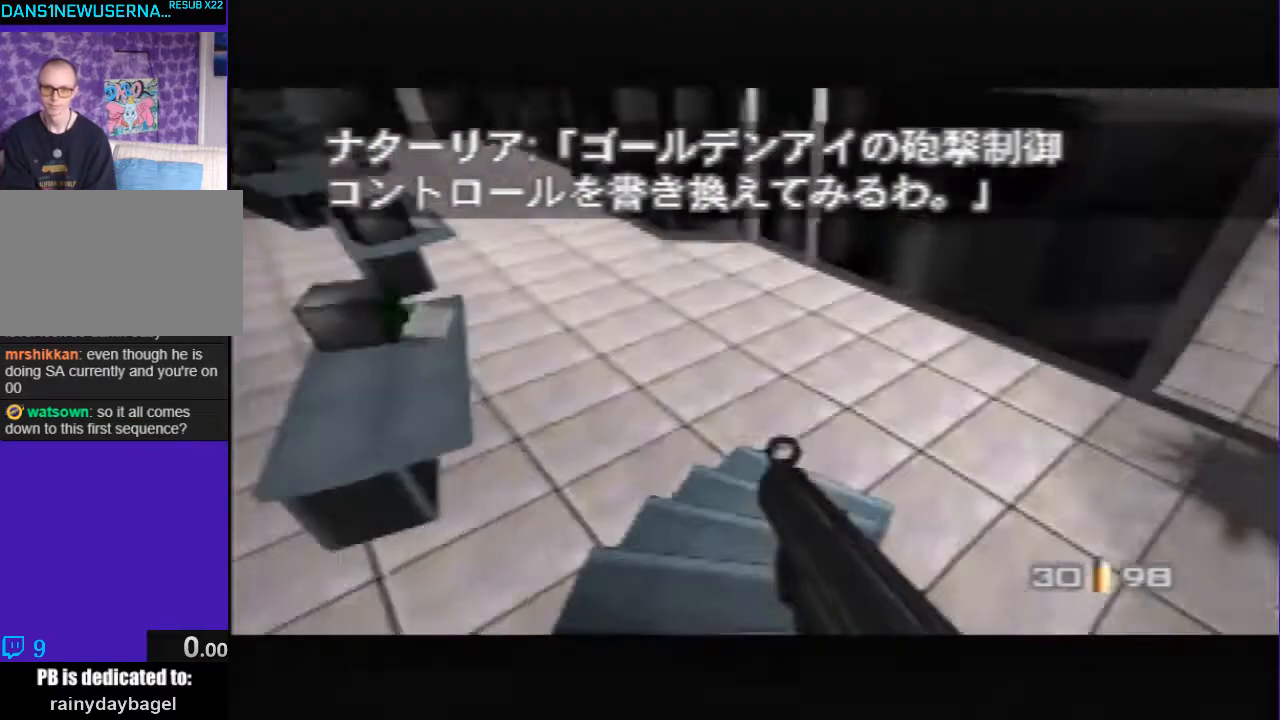
{"buttons": ["C_RIGHT", "C_UP"], "left_stick": "down-left", "events": [[67, "left_stick", "center"], [267, "left_stick", "down-left"]]}
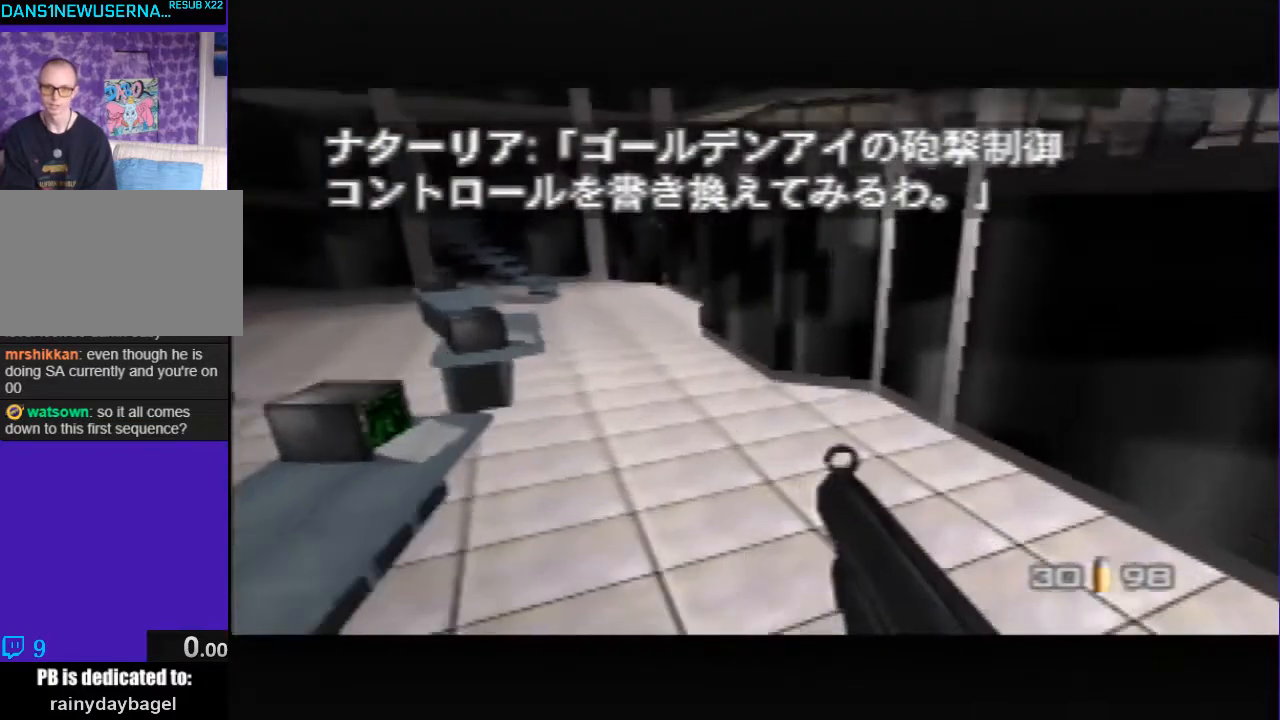
{"buttons": ["C_UP"], "left_stick": "down-left", "events": [[133, "C_RIGHT", "up"], [133, "left_stick", "center"], [433, "left_stick", "down-left"]]}
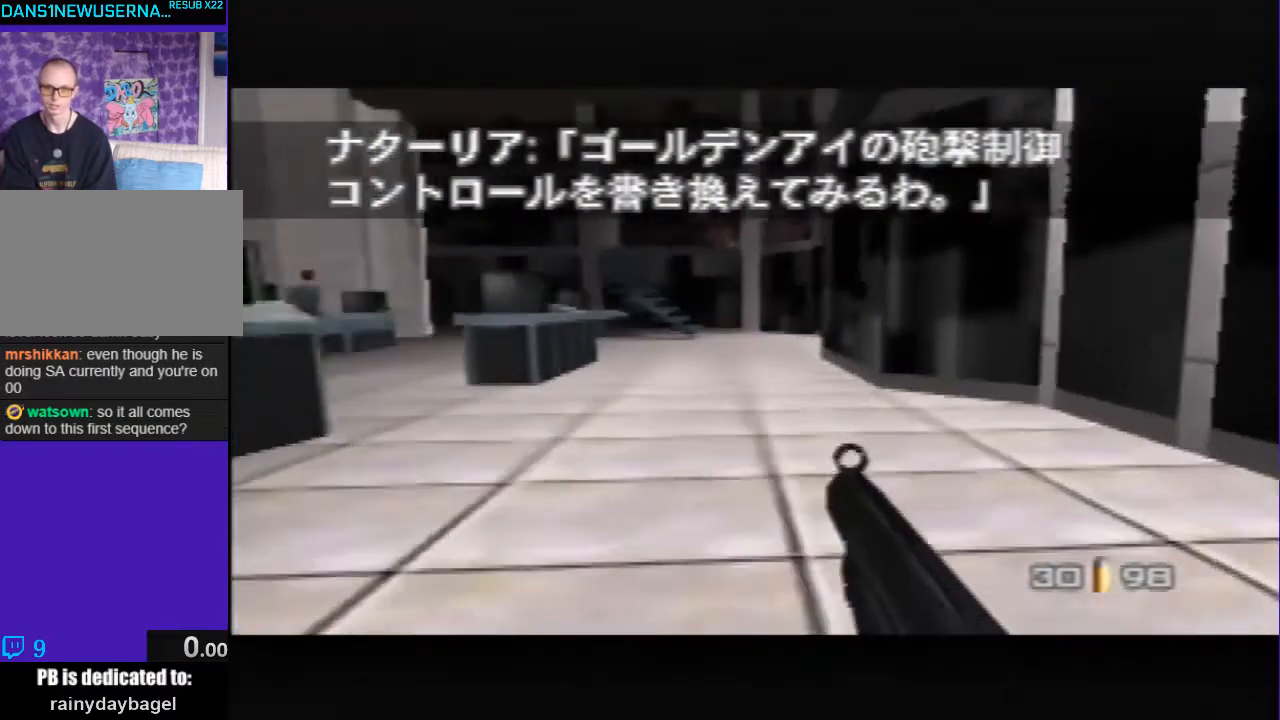
{"buttons": ["C_RIGHT", "C_UP"], "left_stick": "left", "events": [[200, "left_stick", "left"], [267, "C_RIGHT", "down"]]}
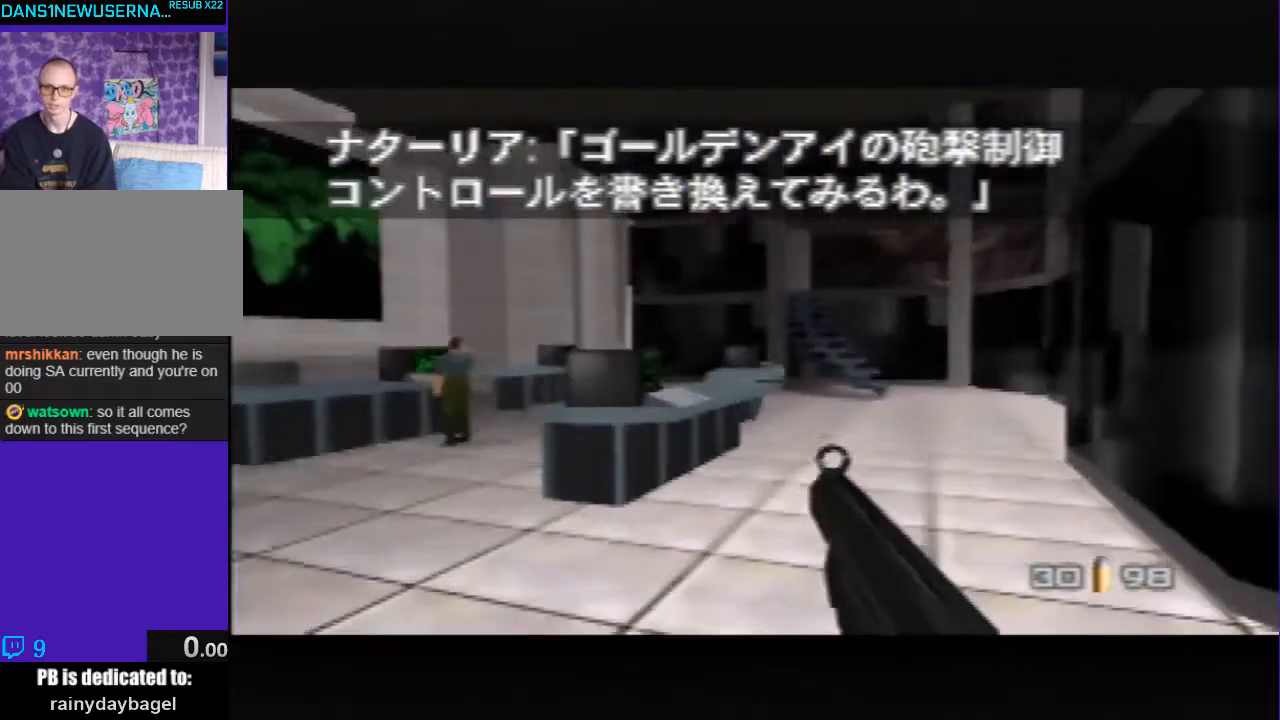
{"buttons": ["C_RIGHT", "C_UP"], "left_stick": "up-left", "events": [[233, "left_stick", "up-left"]]}
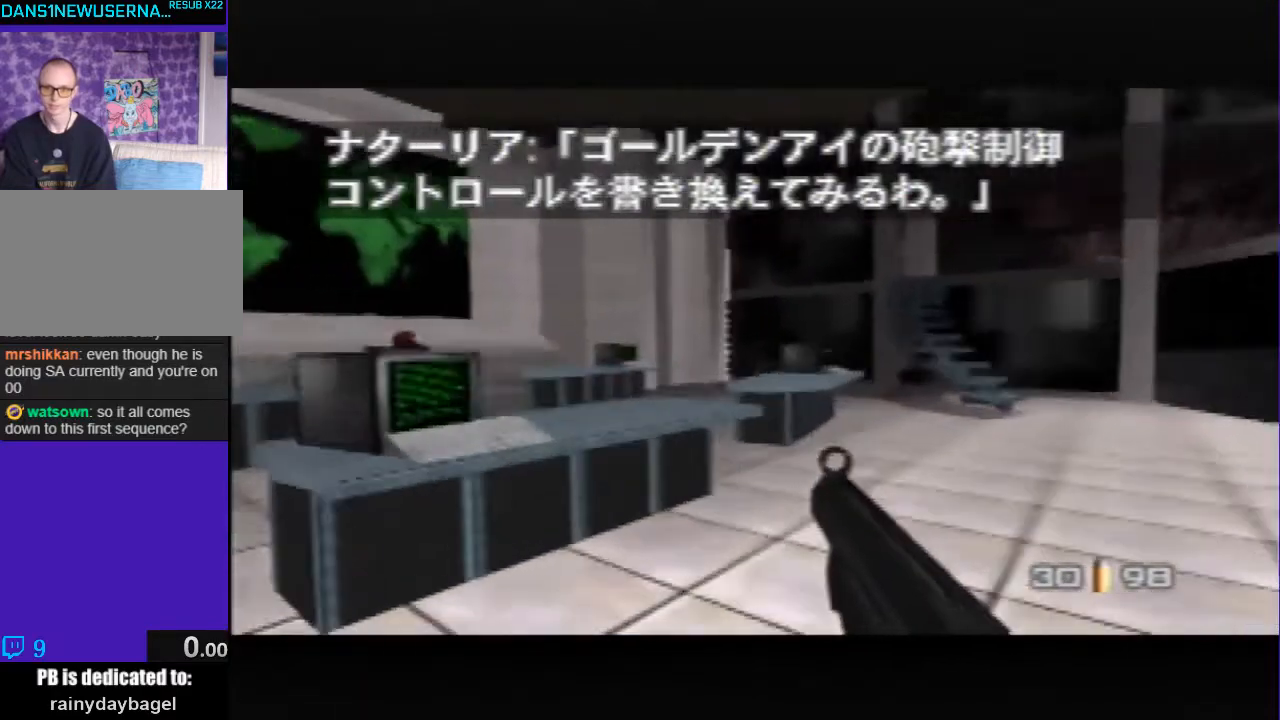
{"buttons": ["Z"], "left_stick": "up-left", "events": [[233, "C_RIGHT", "up"], [233, "C_UP", "up"], [300, "Z", "down"]]}
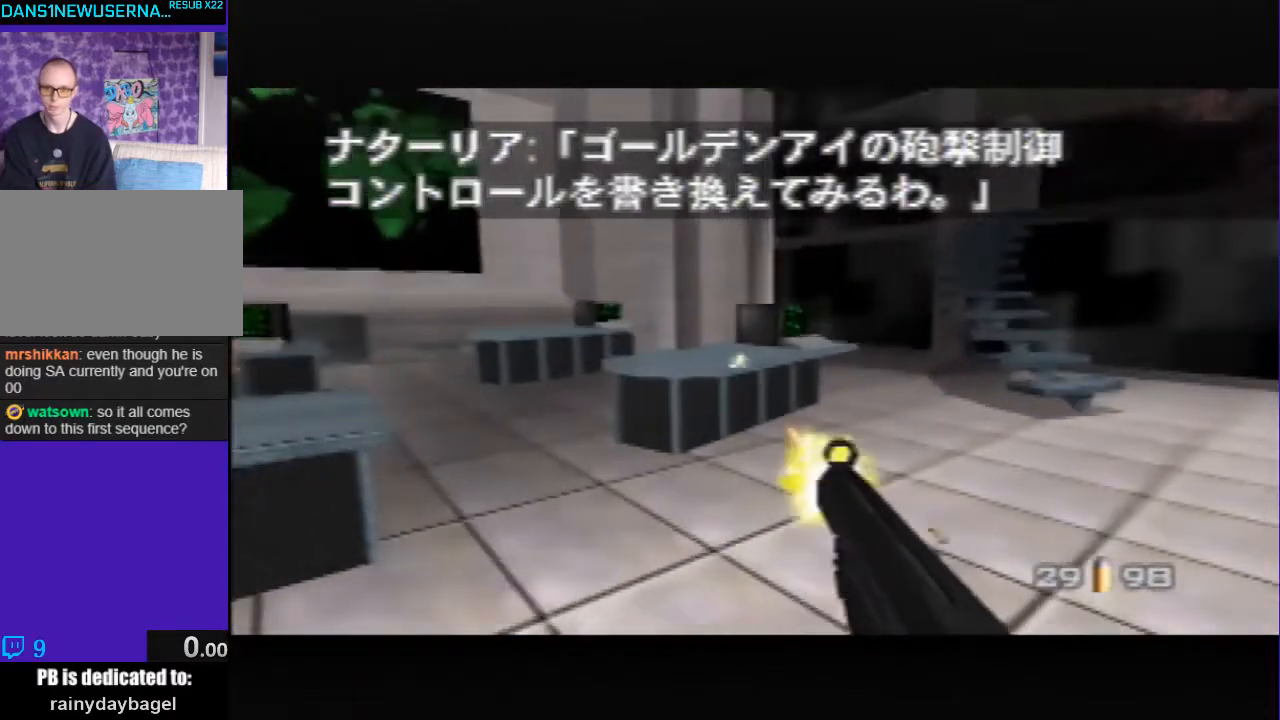
{"buttons": ["Z", "C_DOWN", "C_RIGHT"], "left_stick": "up-left", "events": [[367, "C_DOWN", "down"], [400, "C_RIGHT", "down"]]}
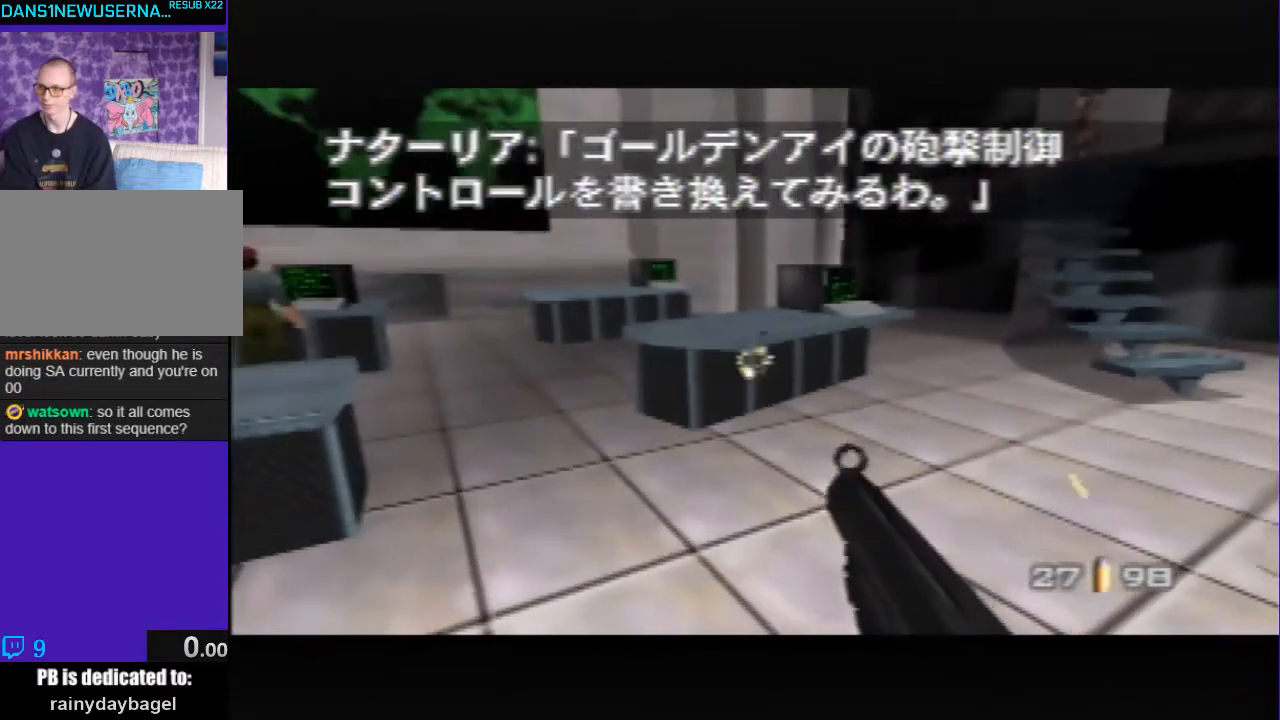
{"buttons": [], "left_stick": "down-left", "events": [[167, "C_DOWN", "up"], [167, "C_RIGHT", "up"], [300, "Z", "up"], [300, "left_stick", "down-left"]]}
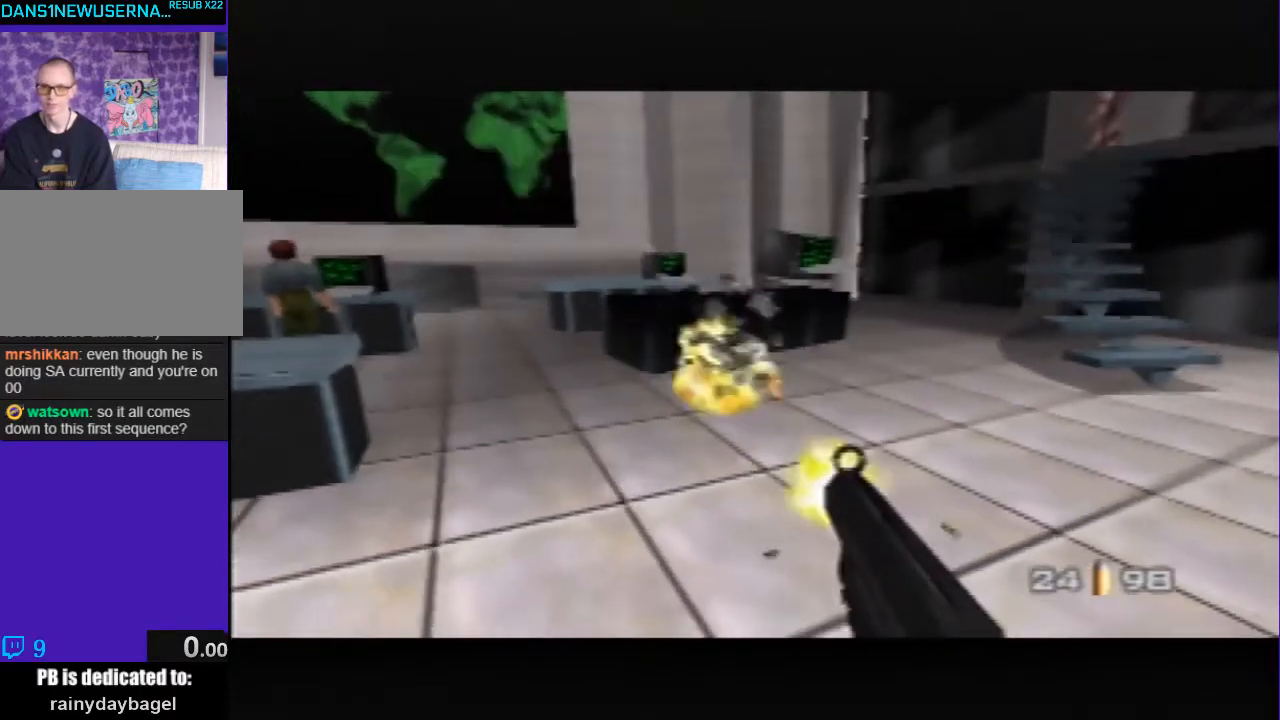
{"buttons": ["Z", "C_DOWN"], "left_stick": "left", "events": [[300, "Z", "down"], [300, "left_stick", "left"], [500, "C_DOWN", "down"]]}
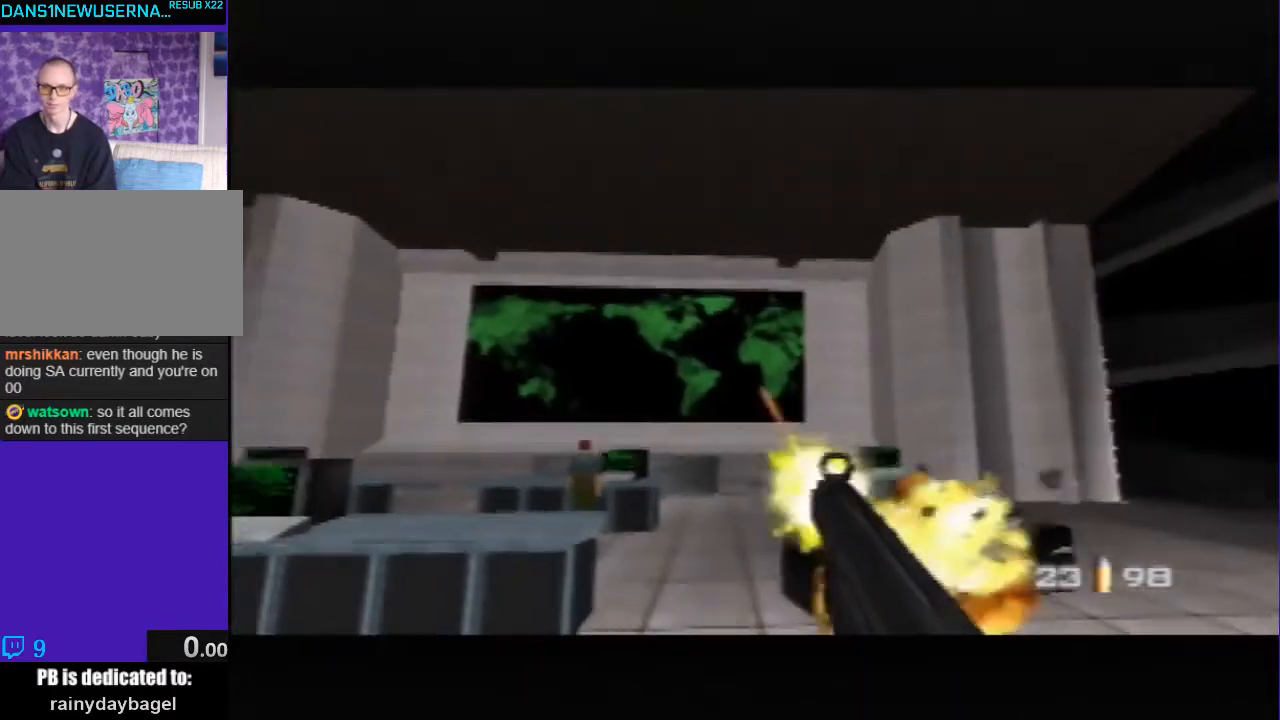
{"buttons": ["Z", "C_UP"], "left_stick": "left", "events": [[133, "C_DOWN", "up"], [500, "C_UP", "down"]]}
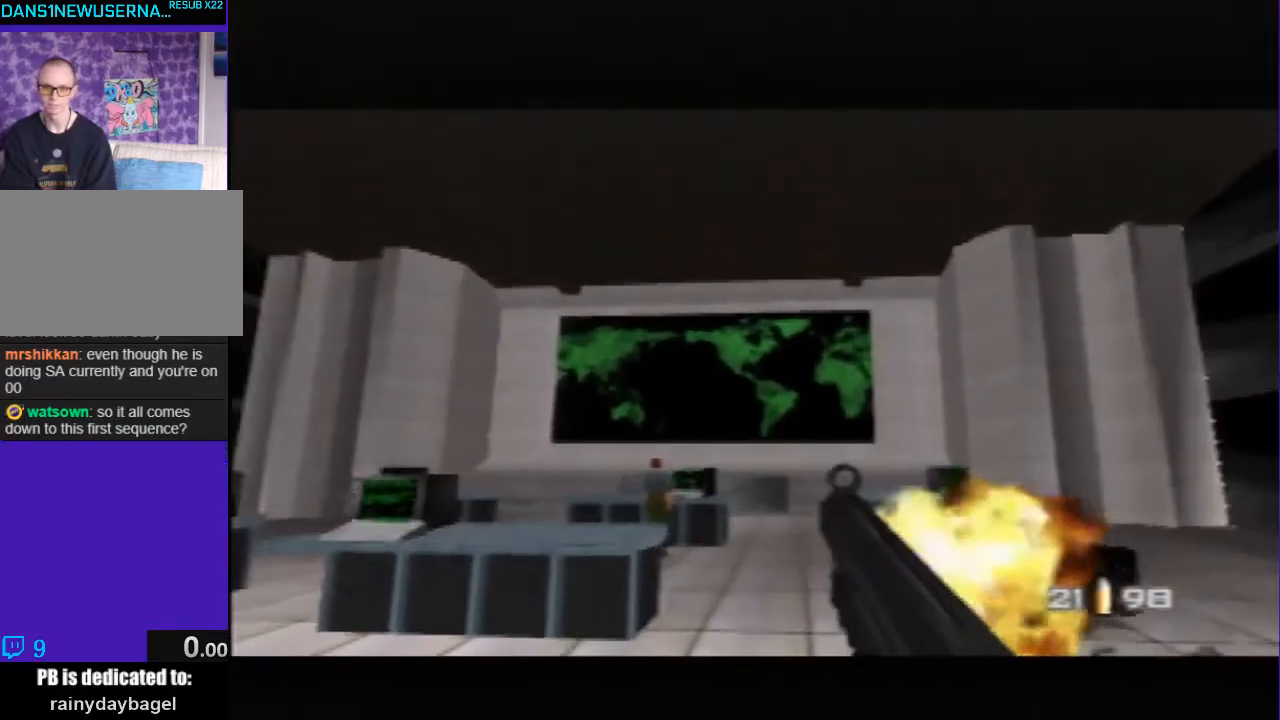
{"buttons": ["C_LEFT", "C_UP"], "left_stick": "up-left", "events": [[33, "C_LEFT", "down"], [367, "Z", "up"], [433, "left_stick", "up-left"]]}
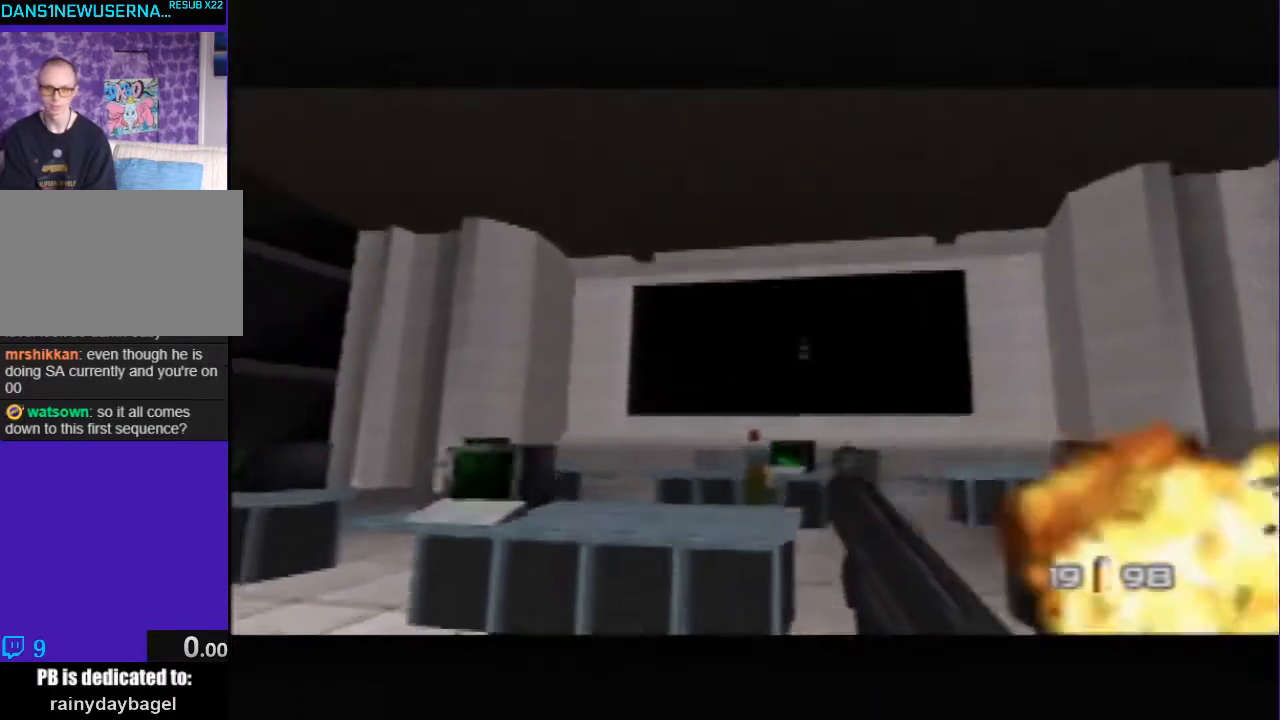
{"buttons": [], "left_stick": "up-right", "events": [[133, "left_stick", "center"], [400, "left_stick", "up-right"], [433, "C_LEFT", "up"], [500, "C_UP", "up"]]}
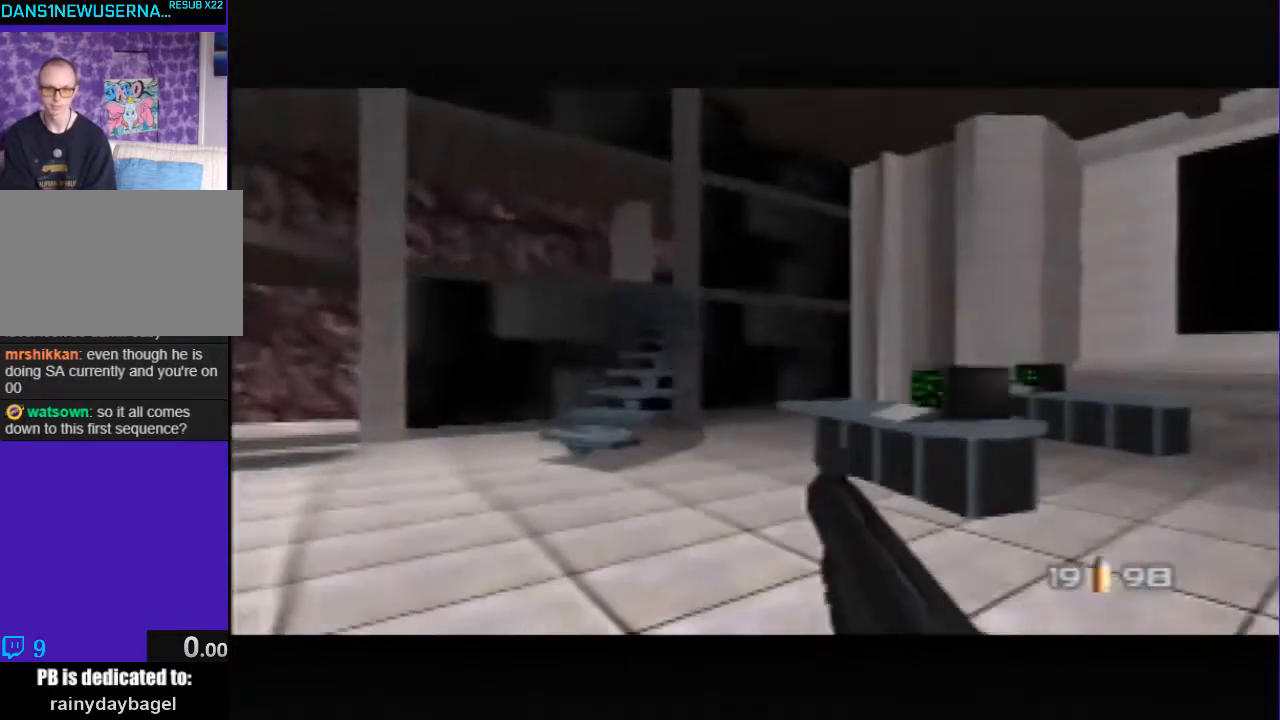
{"buttons": ["Z", "C_DOWN"], "left_stick": "down", "events": [[33, "Z", "down"], [167, "C_DOWN", "down"], [200, "left_stick", "center"], [433, "left_stick", "down"]]}
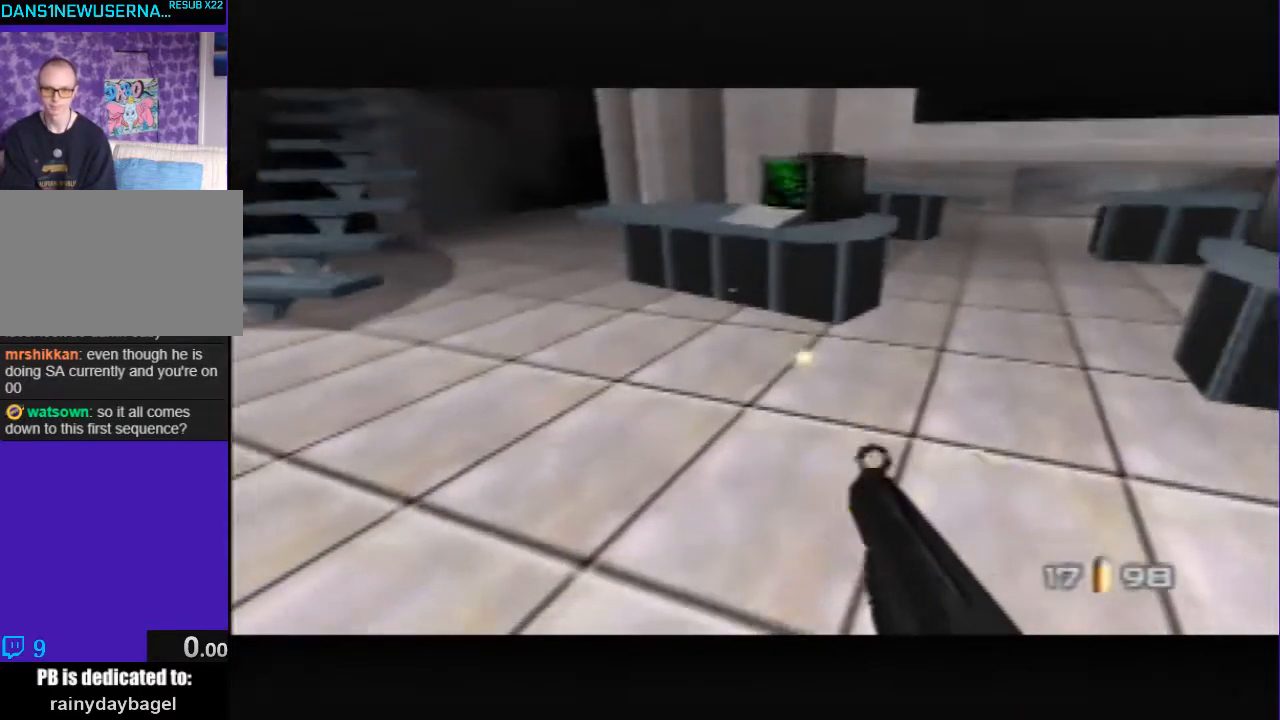
{"buttons": ["Z"], "left_stick": "center", "events": [[33, "C_DOWN", "up"], [67, "left_stick", "center"]]}
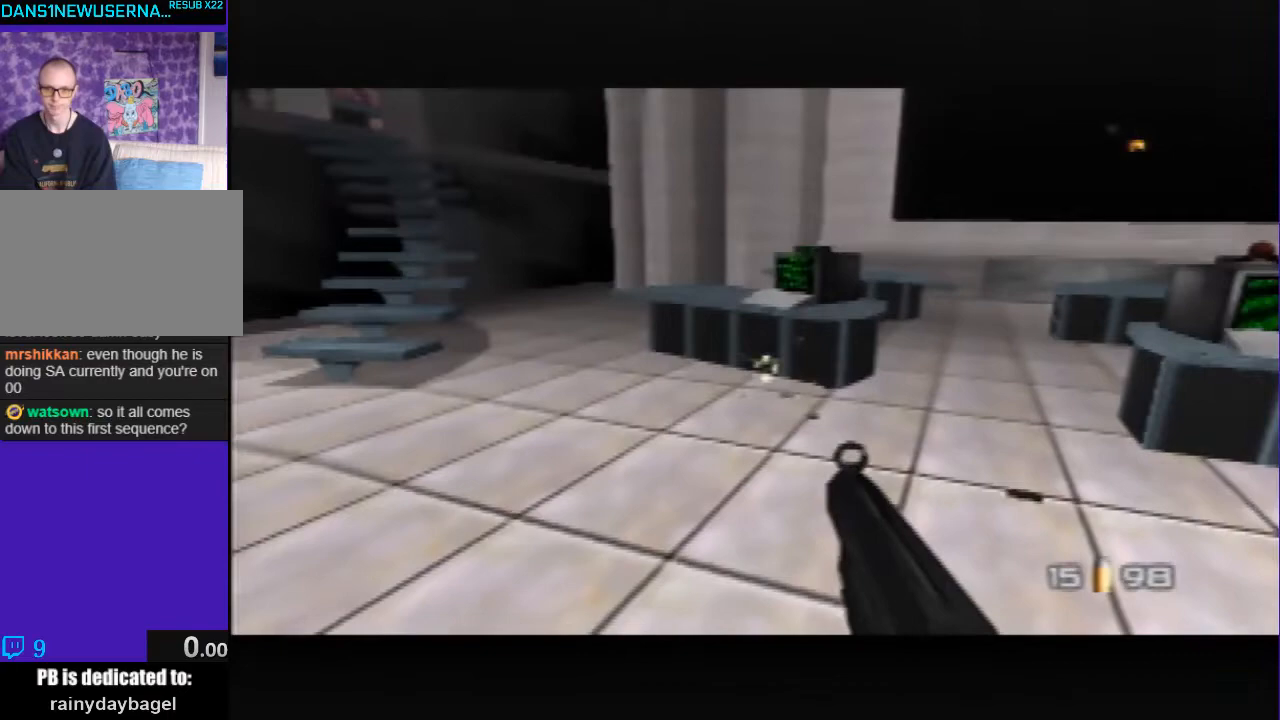
{"buttons": ["B"], "left_stick": "right", "events": [[367, "B", "down"], [367, "Z", "up"], [400, "left_stick", "right"]]}
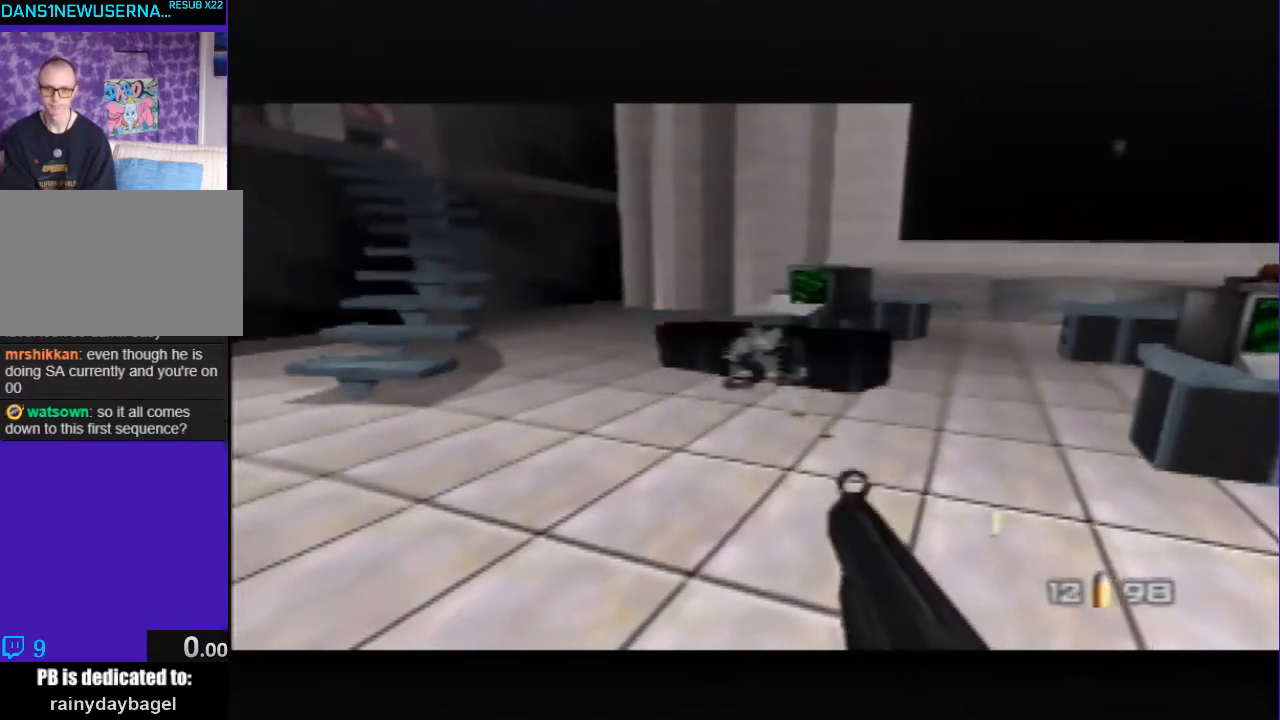
{"buttons": ["C_UP"], "left_stick": "center", "events": [[67, "B", "up"], [267, "C_UP", "down"], [400, "left_stick", "center"]]}
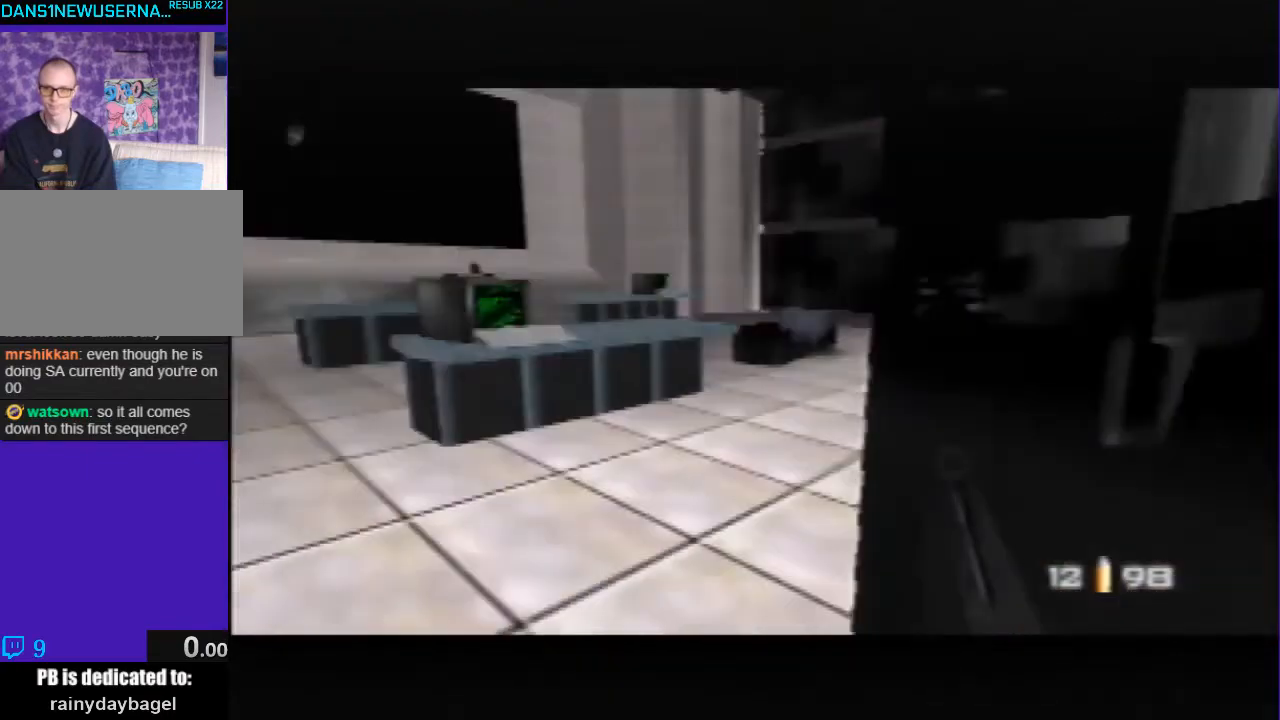
{"buttons": ["C_RIGHT", "C_UP"], "left_stick": "down-left", "events": [[300, "C_RIGHT", "down"], [333, "left_stick", "down-left"]]}
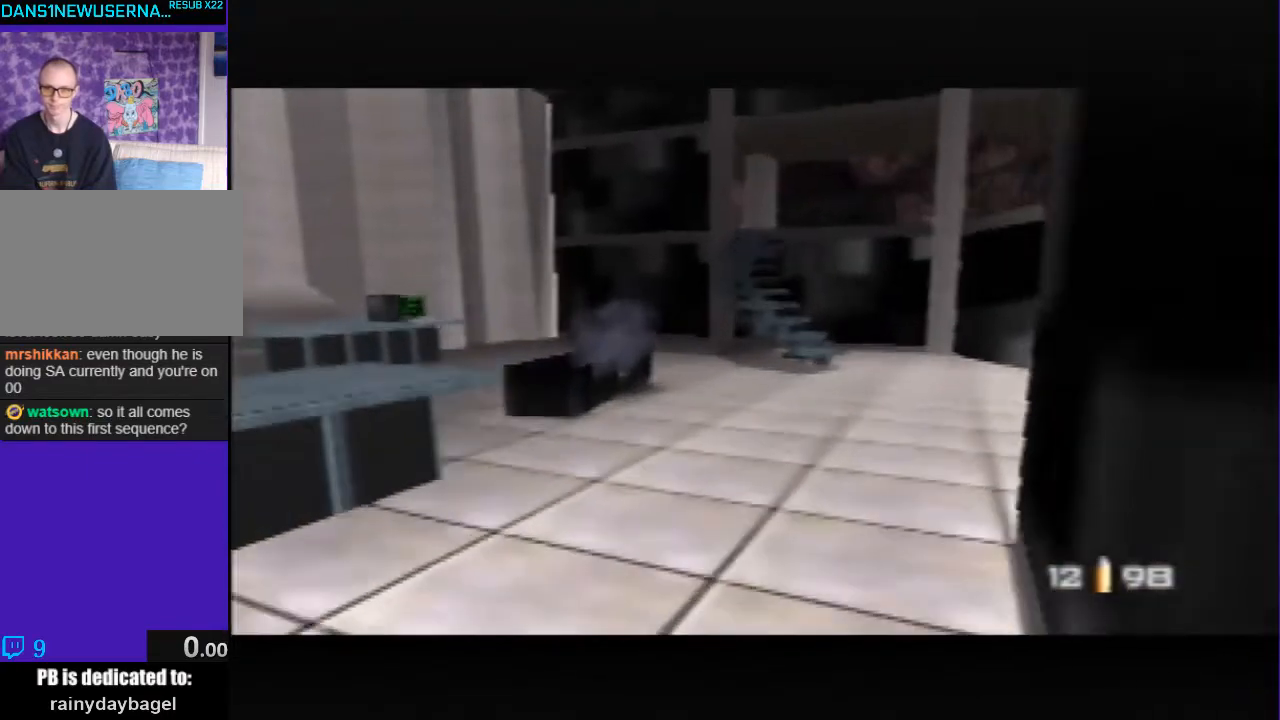
{"buttons": ["C_RIGHT", "C_UP"], "left_stick": "down-left", "events": []}
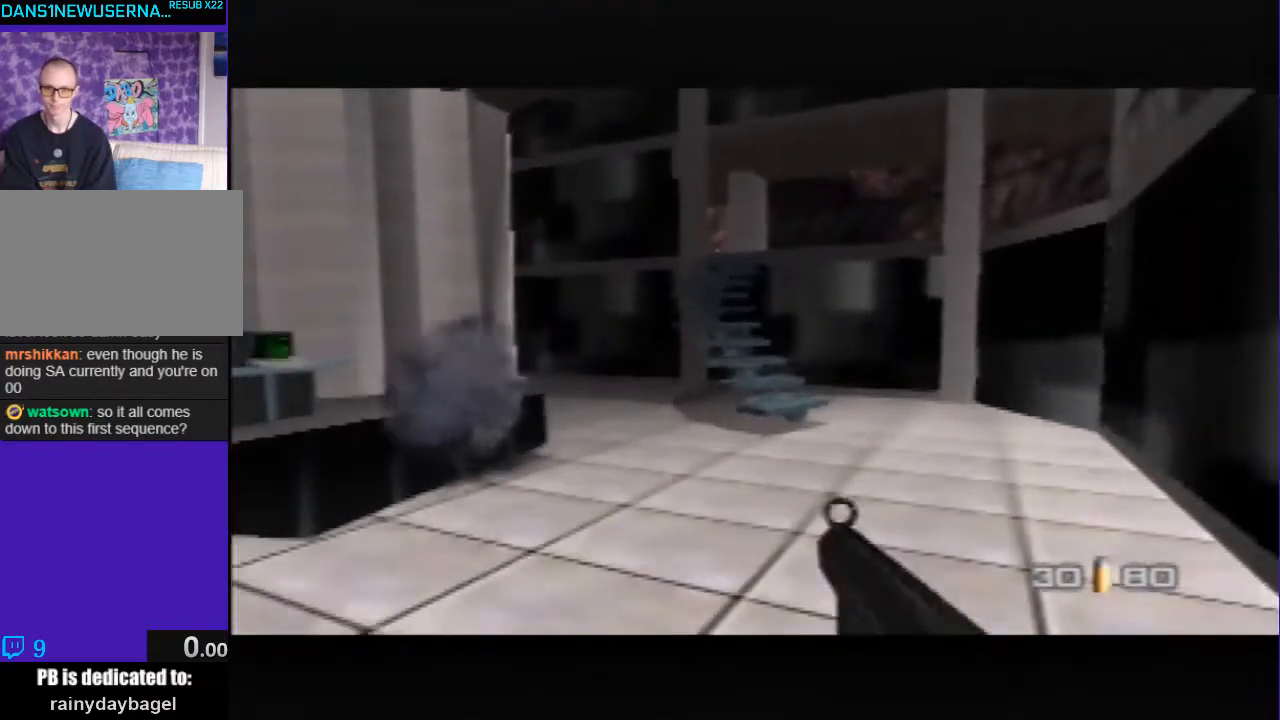
{"buttons": ["C_RIGHT"], "left_stick": "down-left", "events": [[67, "C_RIGHT", "up"], [67, "C_UP", "up"], [333, "C_RIGHT", "down"]]}
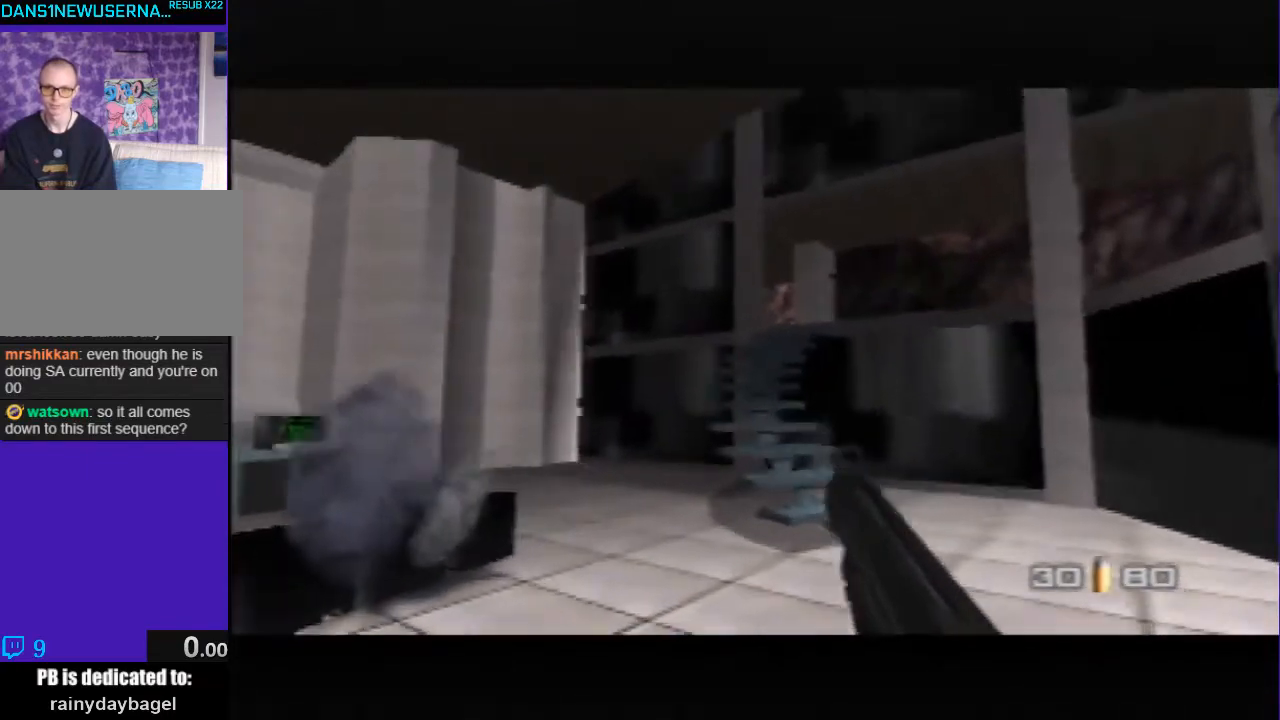
{"buttons": ["C_DOWN"], "left_stick": "center", "events": [[33, "C_RIGHT", "up"], [267, "left_stick", "center"], [400, "C_DOWN", "down"]]}
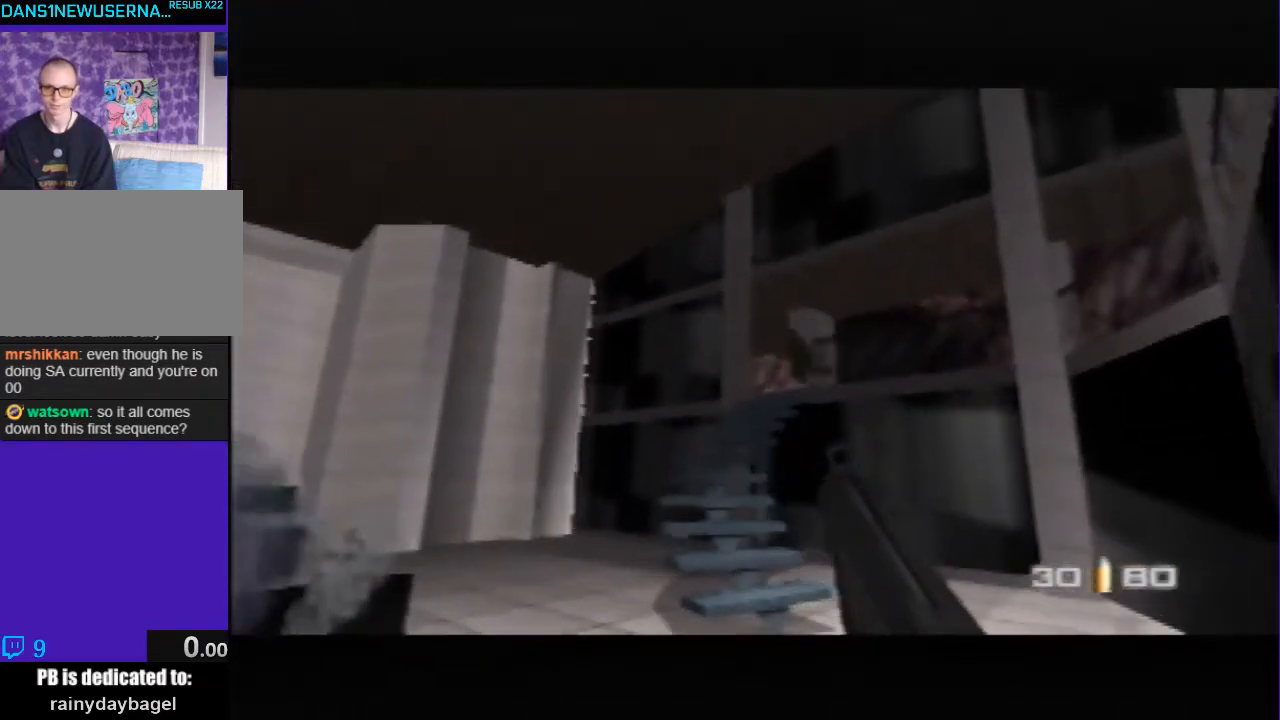
{"buttons": ["Z"], "left_stick": "center", "events": [[33, "Z", "down"], [100, "C_DOWN", "up"], [267, "C_RIGHT", "down"], [367, "C_RIGHT", "up"]]}
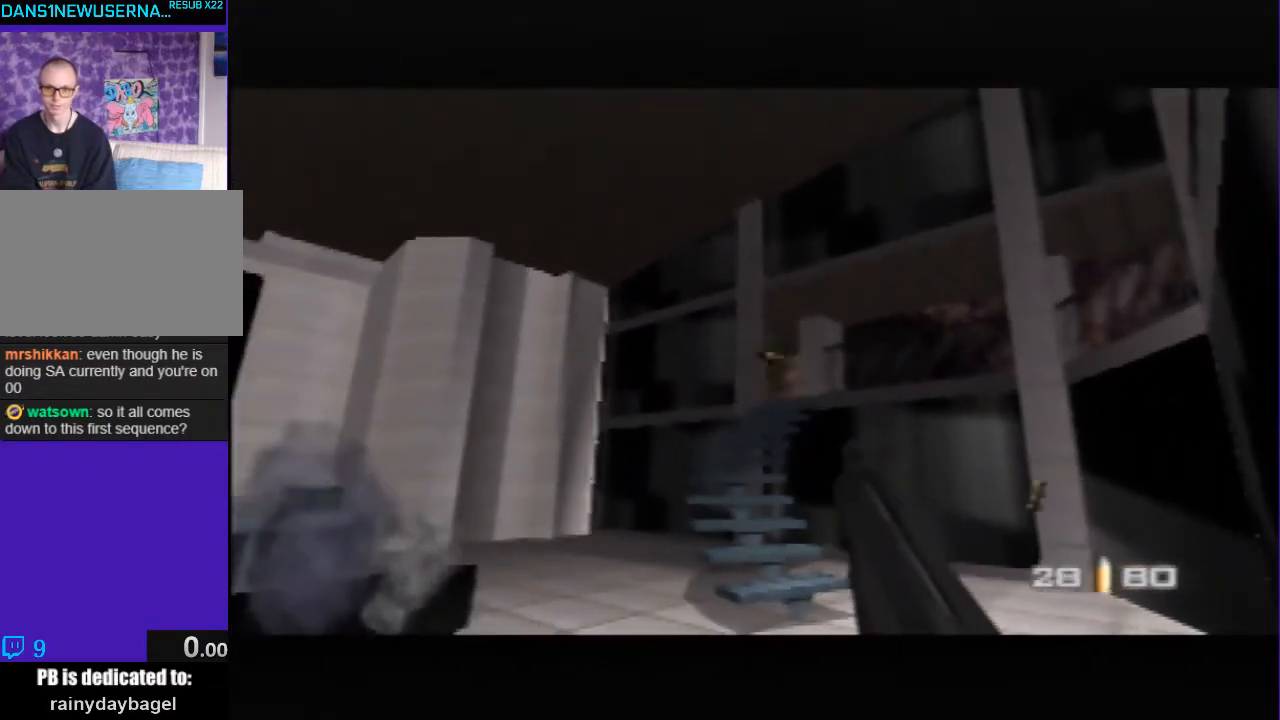
{"buttons": ["Z"], "left_stick": "center", "events": [[100, "left_stick", "up-right"], [200, "left_stick", "center"]]}
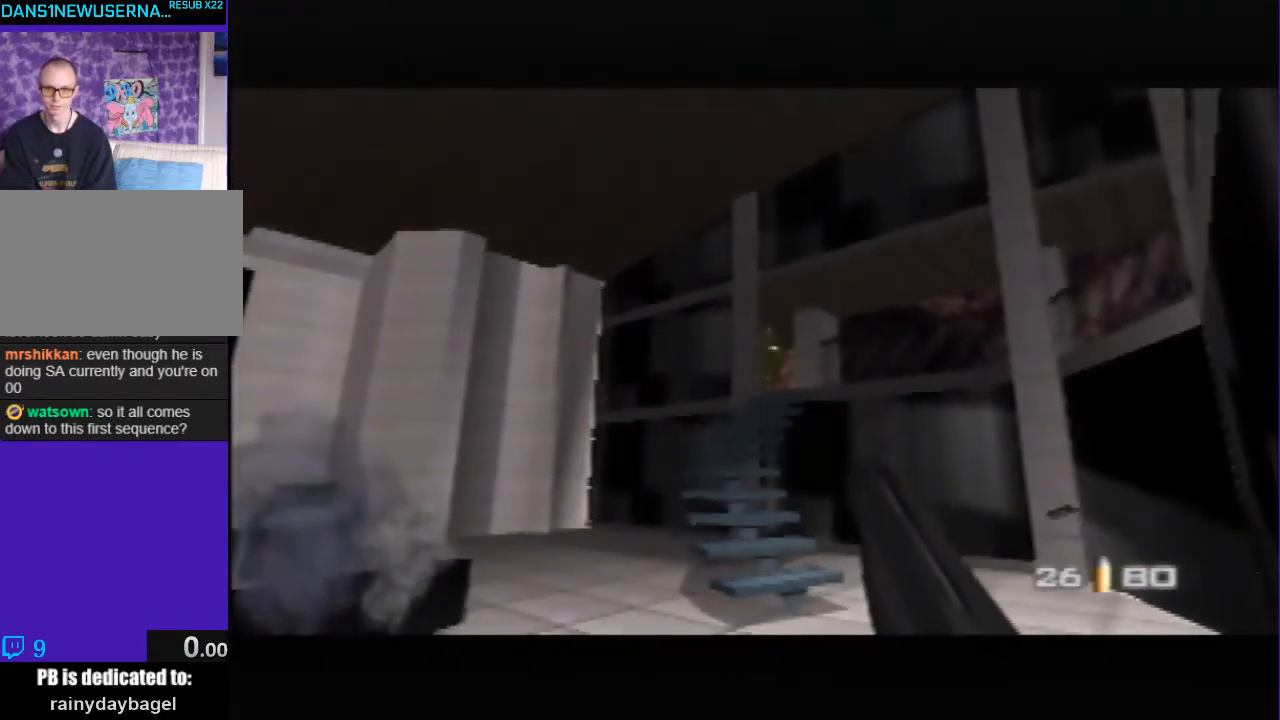
{"buttons": ["Z"], "left_stick": "center", "events": []}
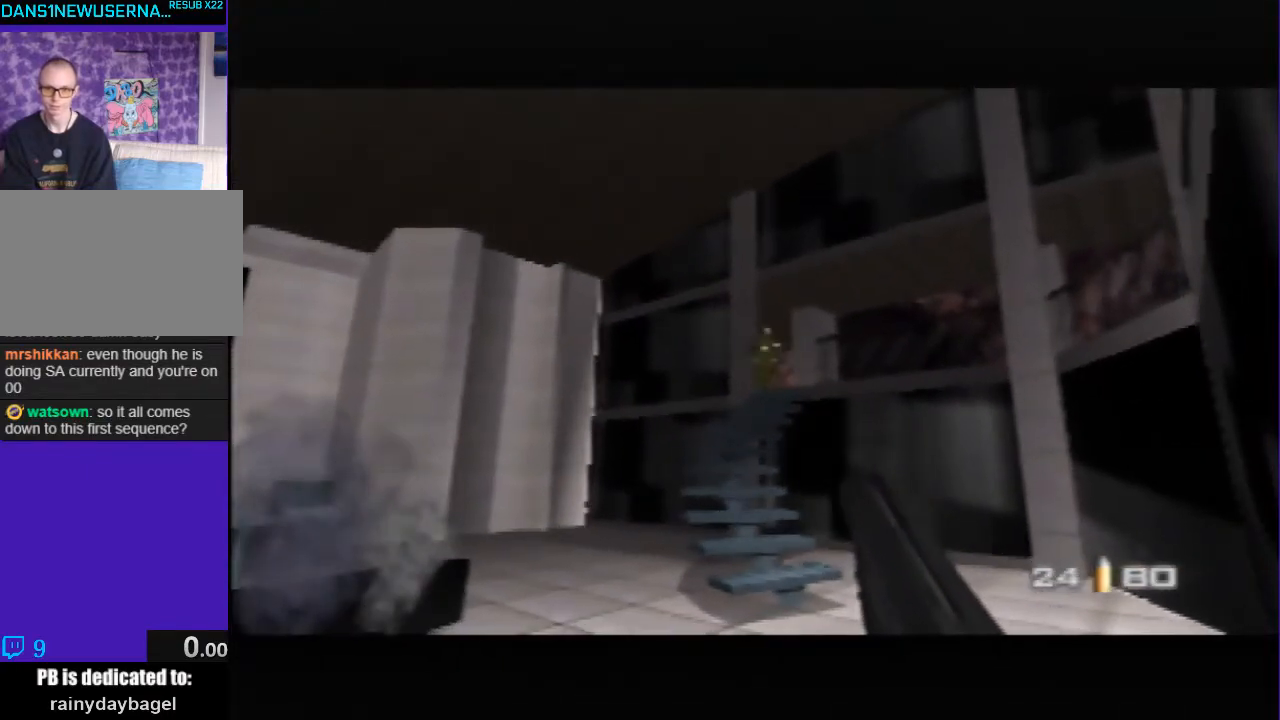
{"buttons": [], "left_stick": "up-left", "events": [[333, "Z", "up"], [367, "left_stick", "up-left"]]}
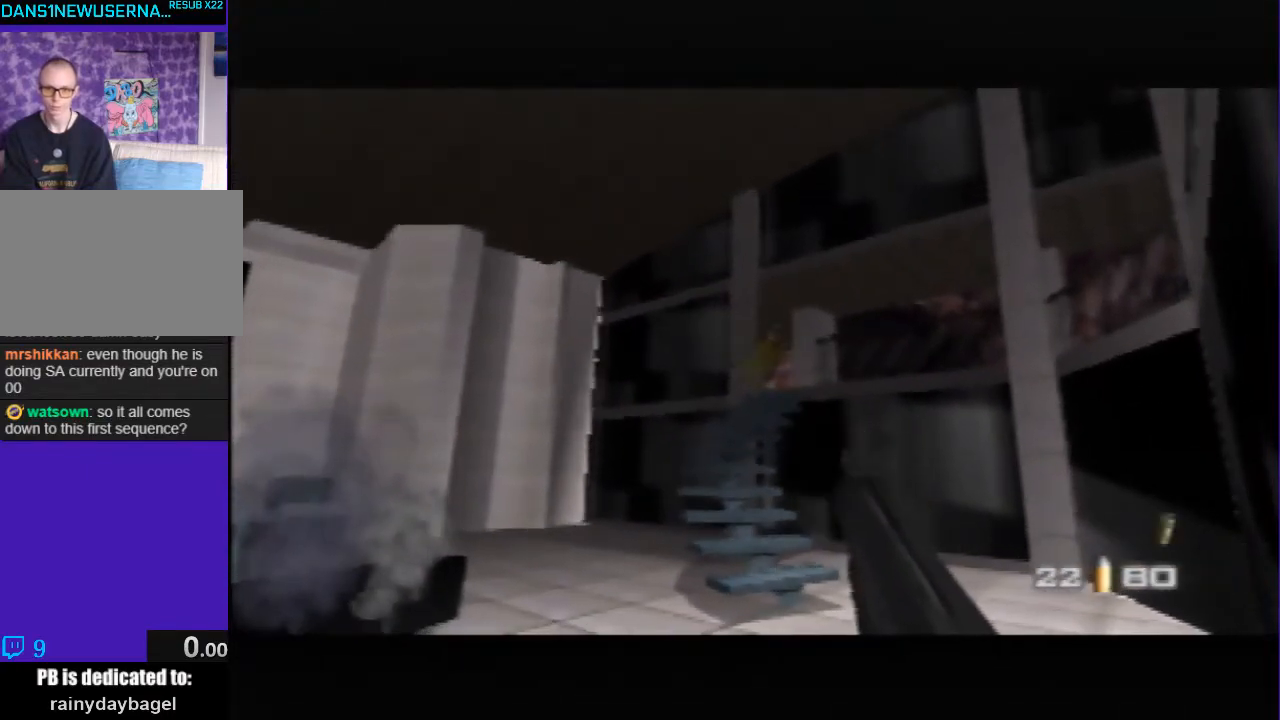
{"buttons": ["C_UP"], "left_stick": "center", "events": [[133, "C_UP", "down"], [167, "left_stick", "left"], [433, "left_stick", "center"]]}
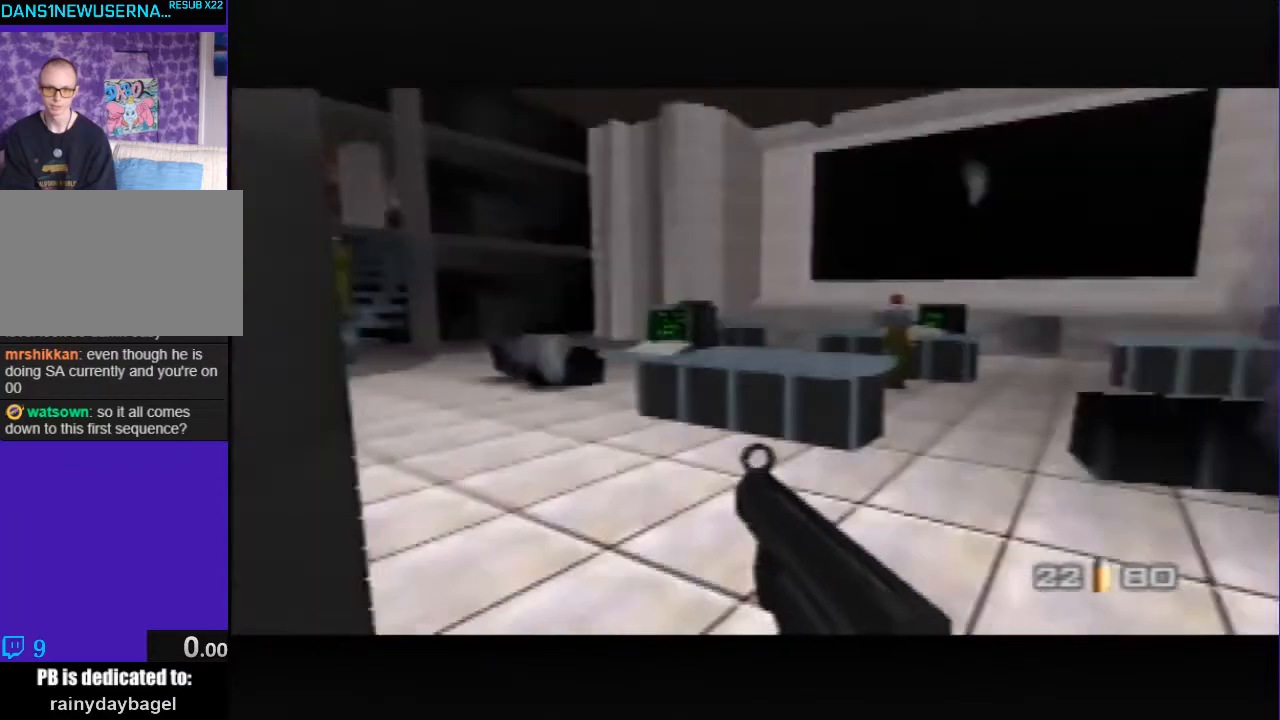
{"buttons": ["C_LEFT", "C_UP"], "left_stick": "left", "events": [[67, "C_LEFT", "down"], [400, "left_stick", "left"]]}
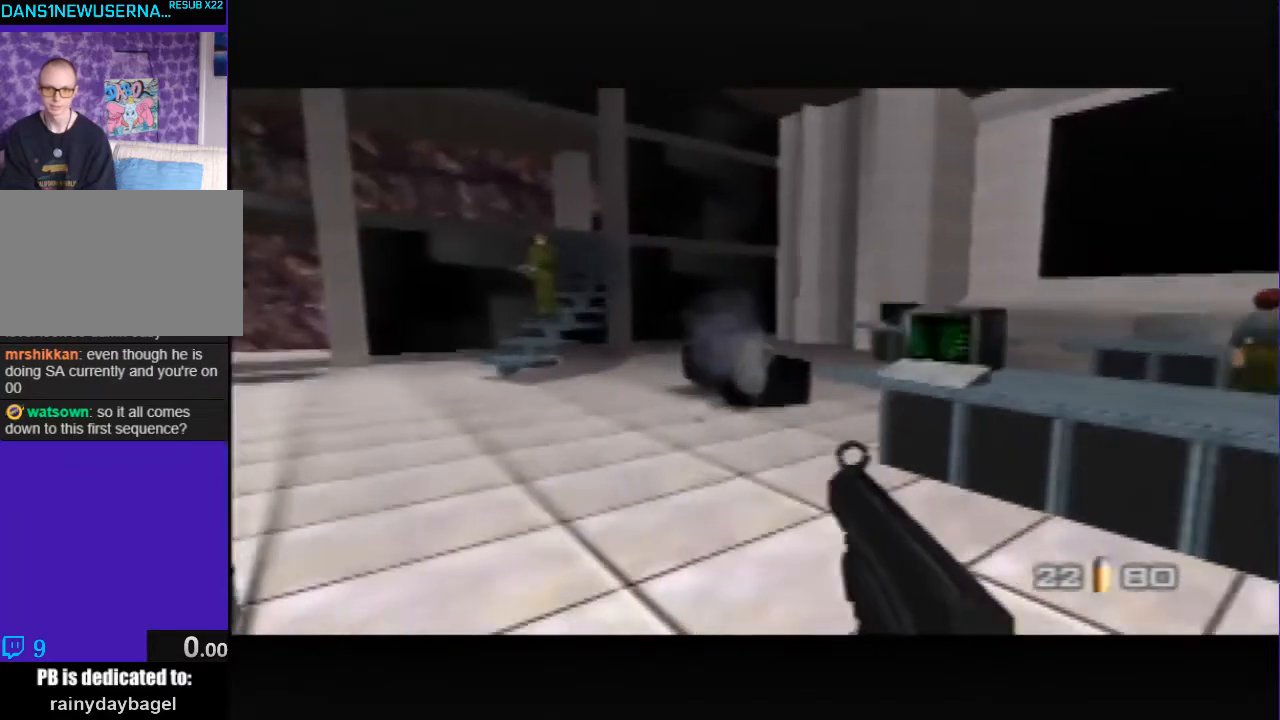
{"buttons": ["Z", "C_UP"], "left_stick": "center", "events": [[33, "left_stick", "center"], [67, "C_LEFT", "up"], [67, "Z", "down"]]}
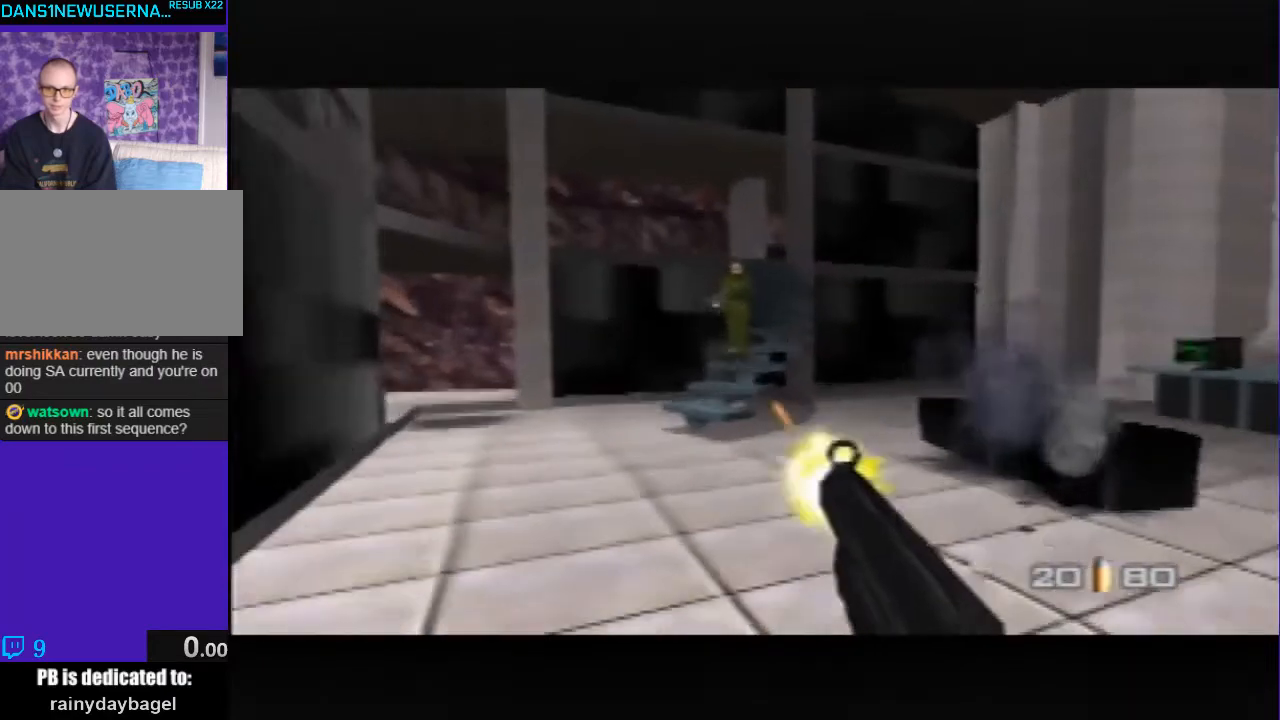
{"buttons": ["Z", "C_UP"], "left_stick": "down-right", "events": [[67, "C_LEFT", "down"], [200, "left_stick", "down-right"], [267, "C_LEFT", "up"]]}
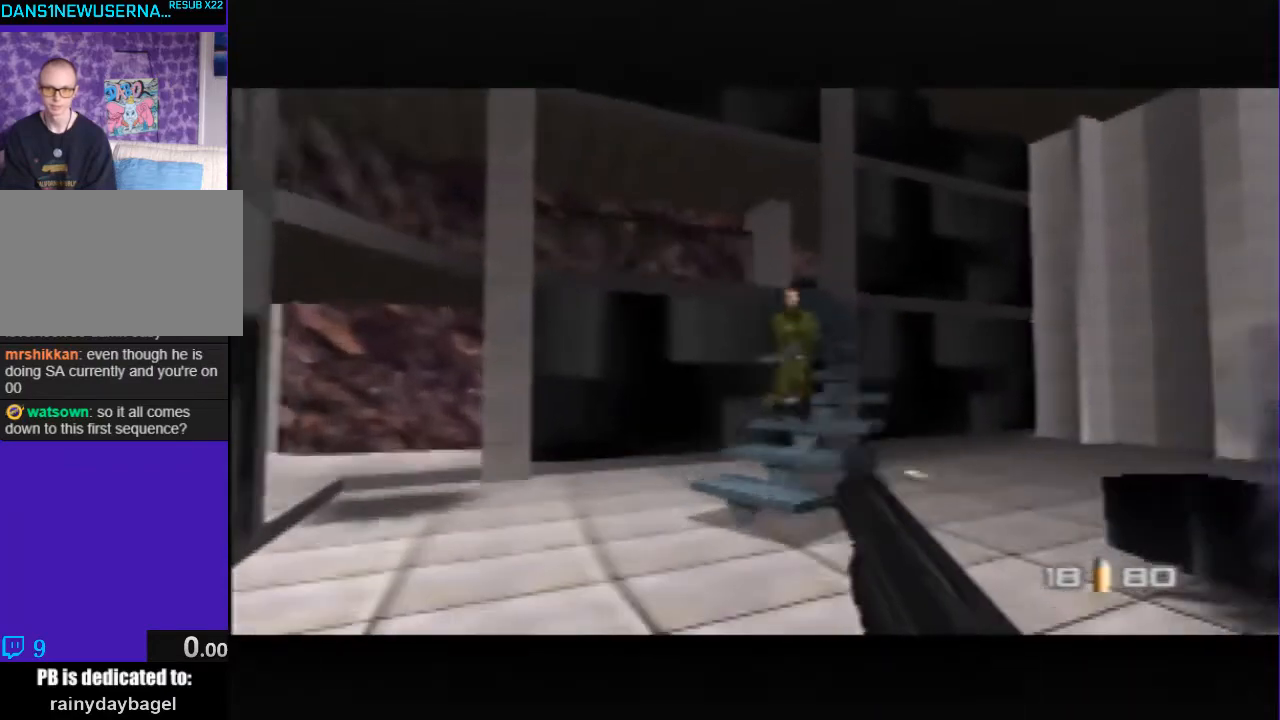
{"buttons": ["Z", "C_UP"], "left_stick": "down-right", "events": []}
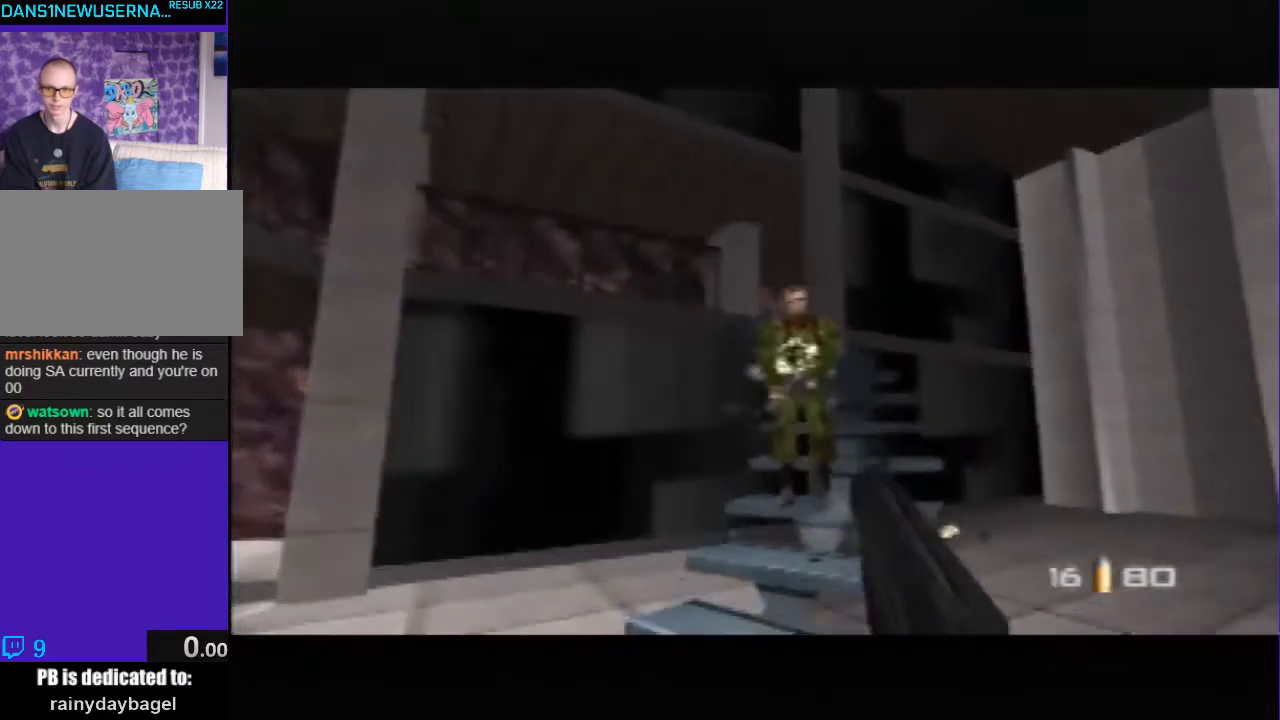
{"buttons": ["Z", "C_RIGHT", "C_UP"], "left_stick": "down-left", "events": [[100, "left_stick", "down"], [400, "C_RIGHT", "down"], [433, "left_stick", "down-left"]]}